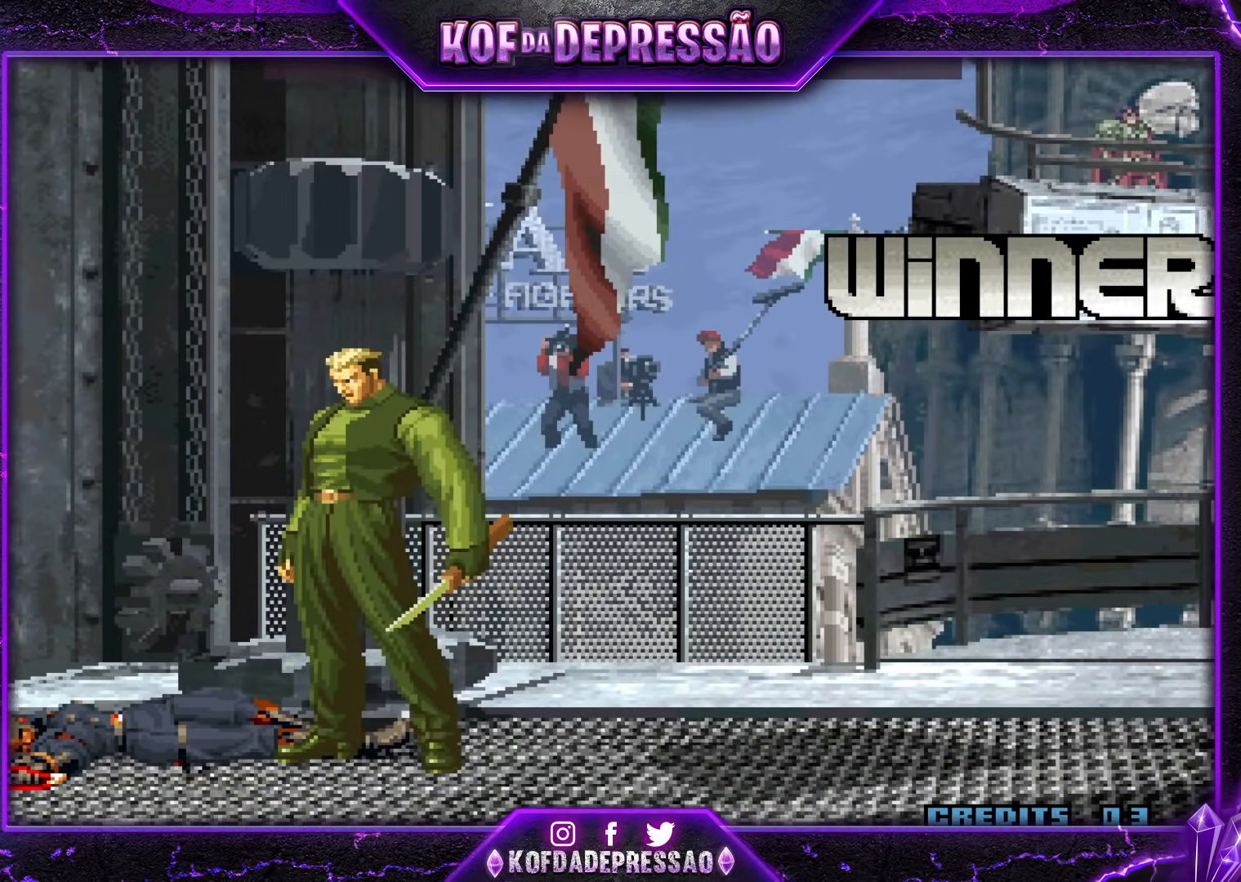
Gameplay with a controller (arcade stick); each line is a JSON object with the inputs held at the frame after it. "events" lists button and stick changes between this image and that frame as [ms after this image, input, new state], when the widget could be followed in between. Not read: L3 R3 left_stick other_buttons.
{"buttons": ["CIRCLE", "SQUARE"], "events": [[101, "CIRCLE", "down"], [101, "SQUARE", "down"], [151, "SQUARE", "up"], [167, "CIRCLE", "up"], [284, "CIRCLE", "down"], [284, "SQUARE", "down"], [351, "CIRCLE", "up"], [351, "SQUARE", "up"], [501, "CIRCLE", "down"], [501, "SQUARE", "down"]]}
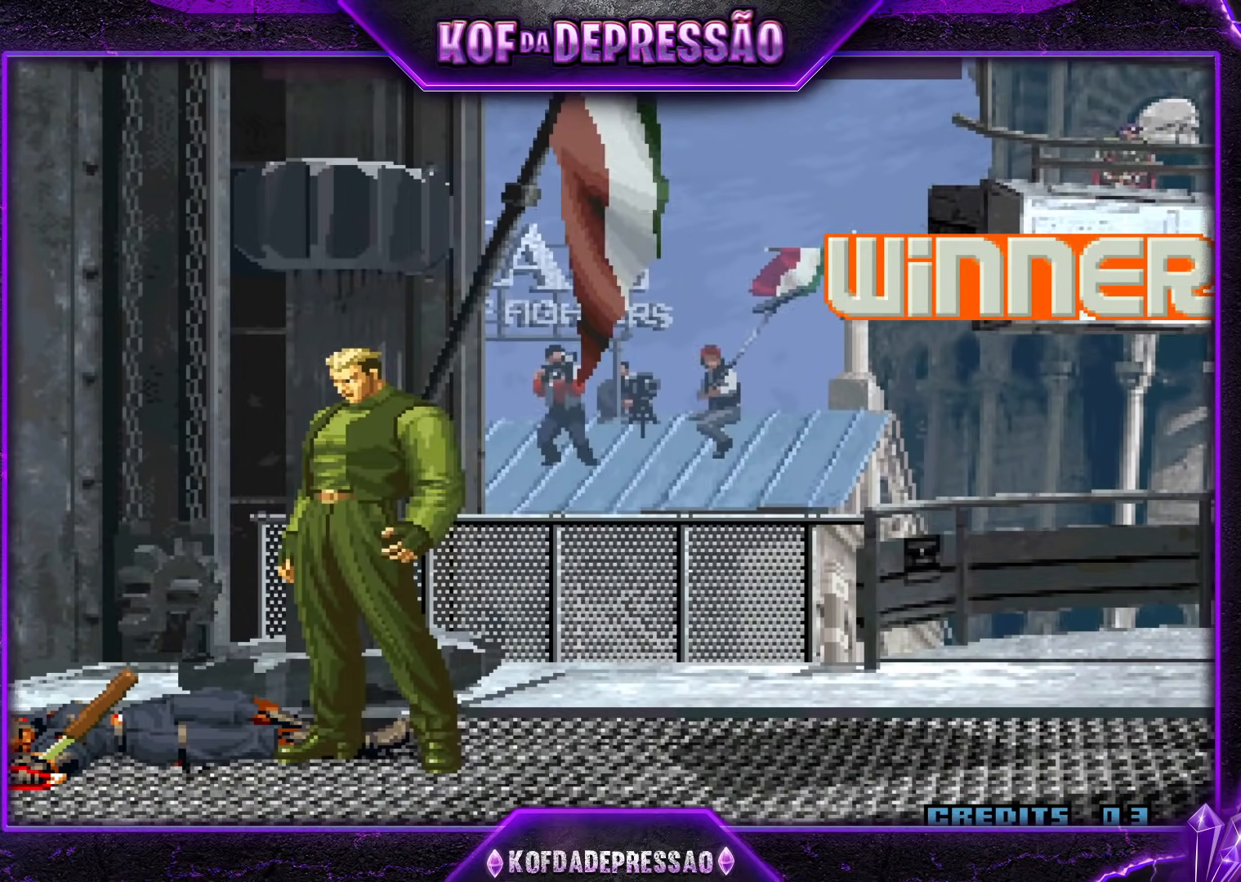
{"buttons": ["CROSS", "SQUARE", "TRIANGLE", "R2"], "events": [[50, "CIRCLE", "up"], [67, "SQUARE", "up"], [233, "CIRCLE", "down"], [233, "R2", "down"], [233, "SQUARE", "down"], [250, "TRIANGLE", "down"], [267, "CIRCLE", "up"], [267, "SQUARE", "up"], [284, "TRIANGLE", "up"], [300, "R2", "up"], [467, "R1", "down"], [467, "R2", "down"], [467, "SQUARE", "down"], [467, "TRIANGLE", "down"], [484, "CROSS", "down"], [500, "R1", "up"]]}
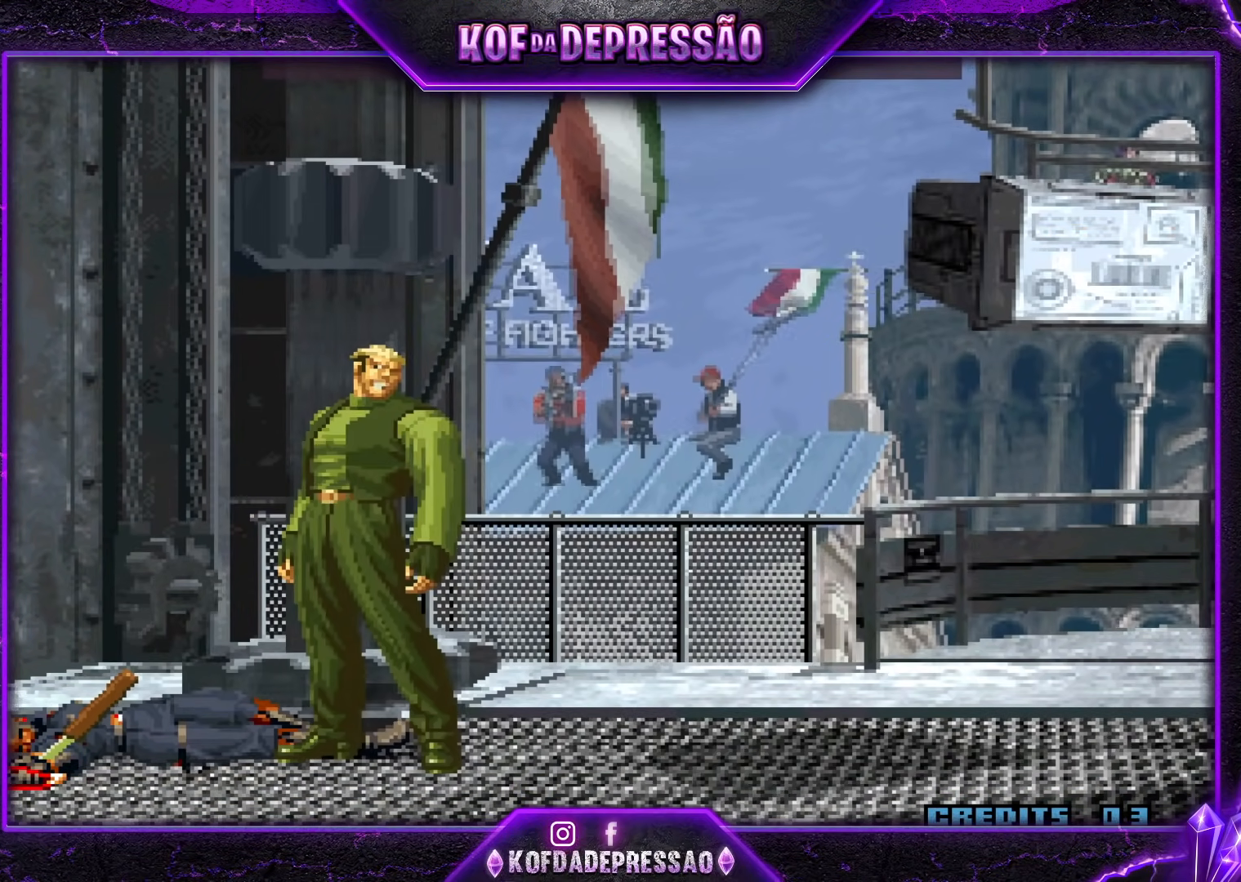
{"buttons": [], "events": [[17, "CROSS", "up"], [17, "TRIANGLE", "up"], [34, "R2", "up"], [34, "SQUARE", "up"], [167, "CIRCLE", "down"], [167, "CROSS", "down"], [167, "L2", "down"], [167, "R1", "down"], [167, "TRIANGLE", "down"], [201, "CIRCLE", "up"], [201, "TRIANGLE", "up"], [217, "CROSS", "up"], [217, "L2", "up"], [217, "R1", "up"], [367, "L2", "down"], [384, "CROSS", "down"], [384, "R1", "down"], [384, "SQUARE", "down"], [384, "TRIANGLE", "down"], [418, "R1", "up"], [418, "SQUARE", "up"], [418, "TRIANGLE", "up"], [434, "CROSS", "up"], [434, "L2", "up"]]}
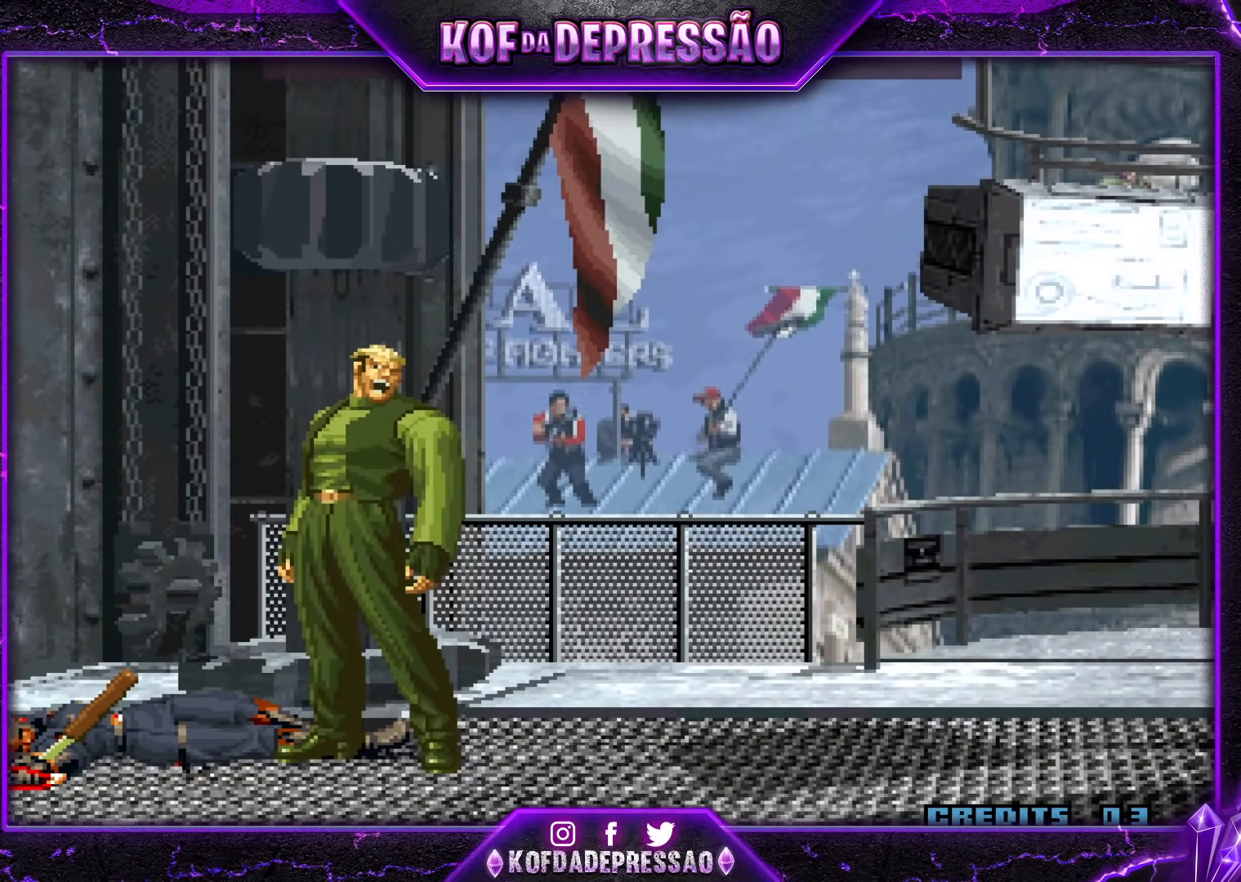
{"buttons": [], "events": [[117, "L2", "down"], [117, "R1", "down"], [117, "SQUARE", "down"], [117, "TRIANGLE", "down"], [133, "CROSS", "down"], [150, "SQUARE", "up"], [167, "CROSS", "up"], [167, "L2", "up"], [167, "R1", "up"], [167, "TRIANGLE", "up"], [334, "CIRCLE", "down"], [334, "CROSS", "down"], [334, "R1", "down"], [334, "SQUARE", "down"], [350, "CIRCLE", "up"], [367, "R1", "up"], [367, "SQUARE", "up"], [384, "CROSS", "up"]]}
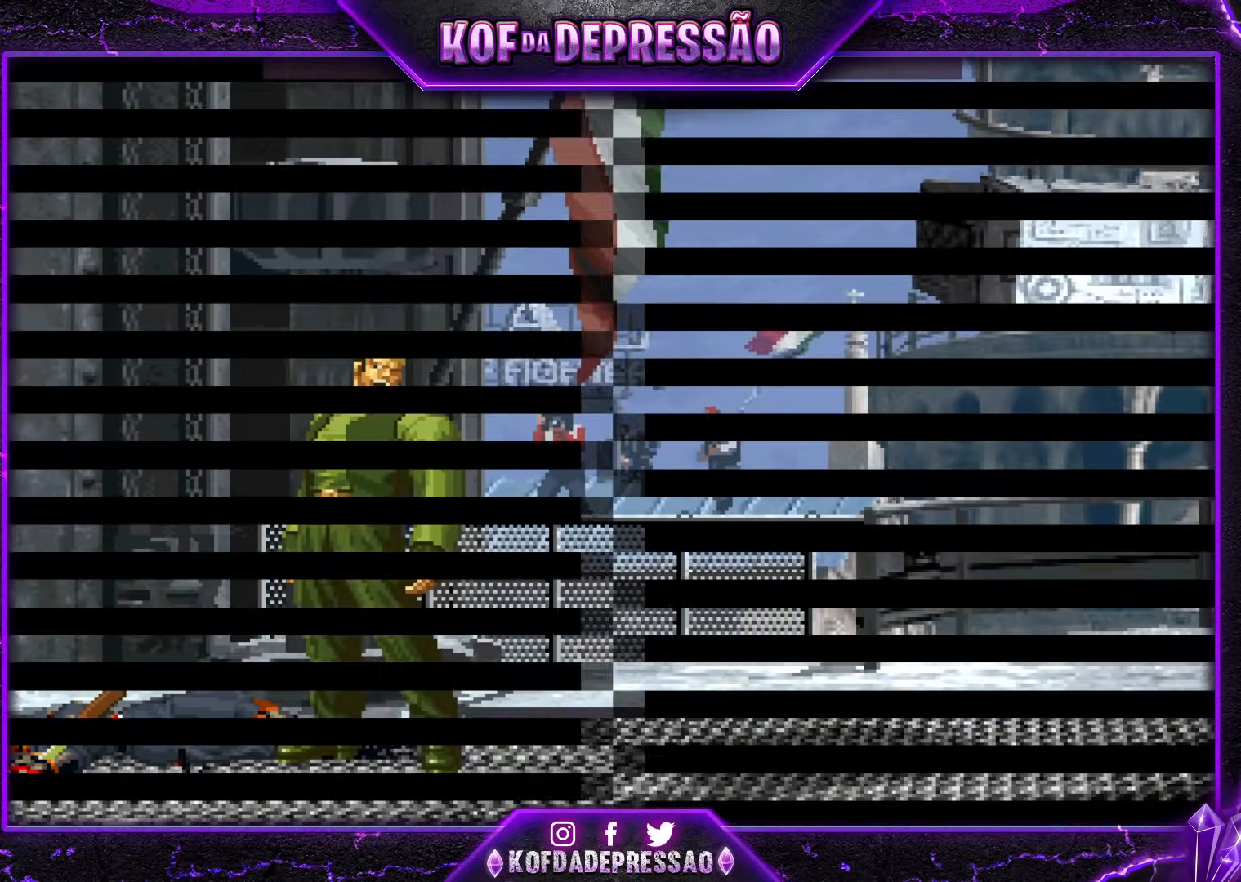
{"buttons": [], "events": [[34, "R1", "down"], [84, "R1", "up"], [384, "CROSS", "down"], [384, "SQUARE", "down"], [384, "TRIANGLE", "down"], [468, "CROSS", "up"], [468, "SQUARE", "up"], [468, "TRIANGLE", "up"]]}
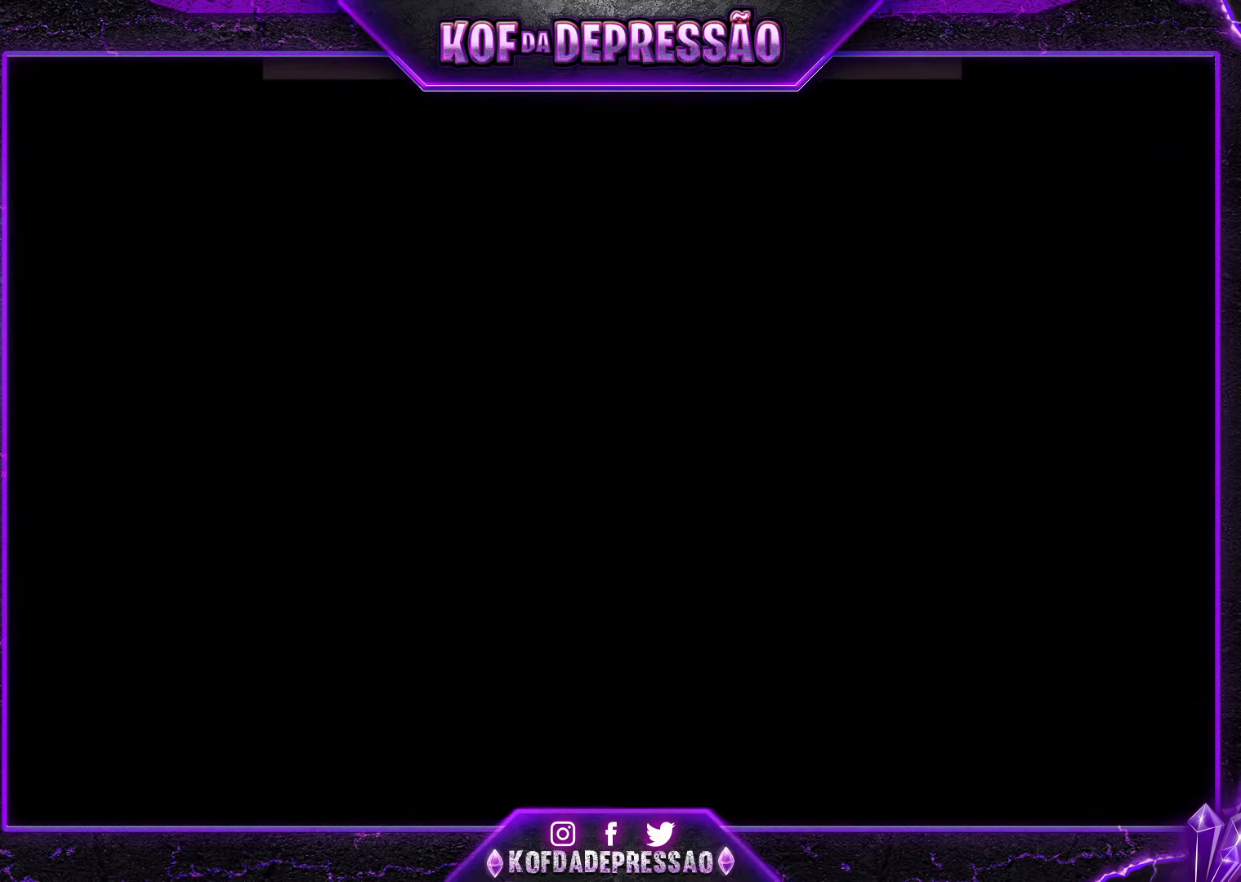
{"buttons": ["CROSS", "SQUARE"], "events": [[33, "TRIANGLE", "down"], [50, "SQUARE", "down"], [100, "CROSS", "down"], [100, "SQUARE", "up"], [133, "TRIANGLE", "up"], [167, "SQUARE", "down"], [167, "TRIANGLE", "down"], [250, "SQUARE", "up"], [317, "CROSS", "up"], [334, "CROSS", "down"], [350, "SQUARE", "down"], [400, "CROSS", "up"], [417, "SQUARE", "up"], [417, "TRIANGLE", "up"], [450, "CROSS", "down"], [450, "SQUARE", "down"], [450, "TRIANGLE", "down"], [500, "TRIANGLE", "up"]]}
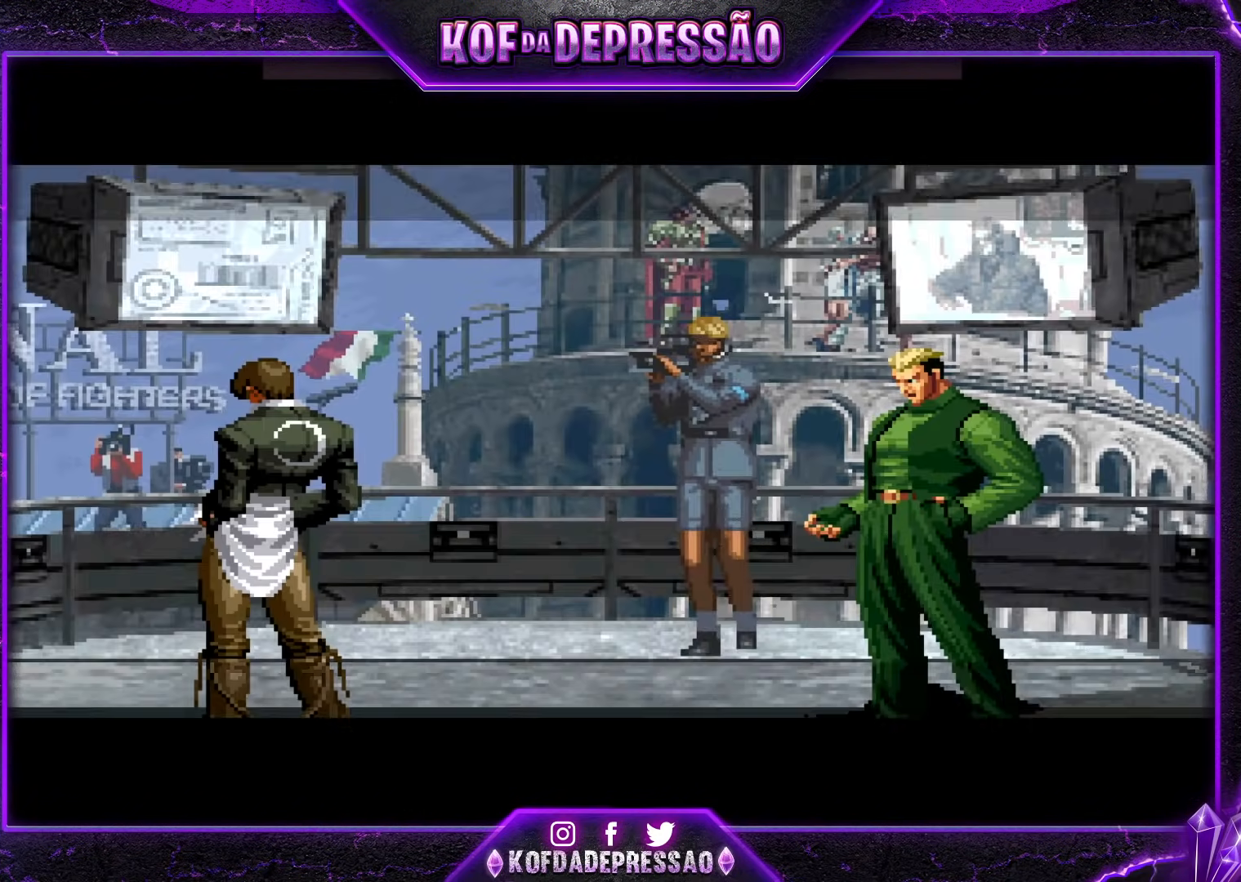
{"buttons": [], "events": [[34, "CROSS", "up"], [34, "SQUARE", "up"], [50, "CROSS", "down"], [50, "SQUARE", "down"], [50, "TRIANGLE", "down"], [117, "CROSS", "up"], [117, "SQUARE", "up"], [134, "TRIANGLE", "up"]]}
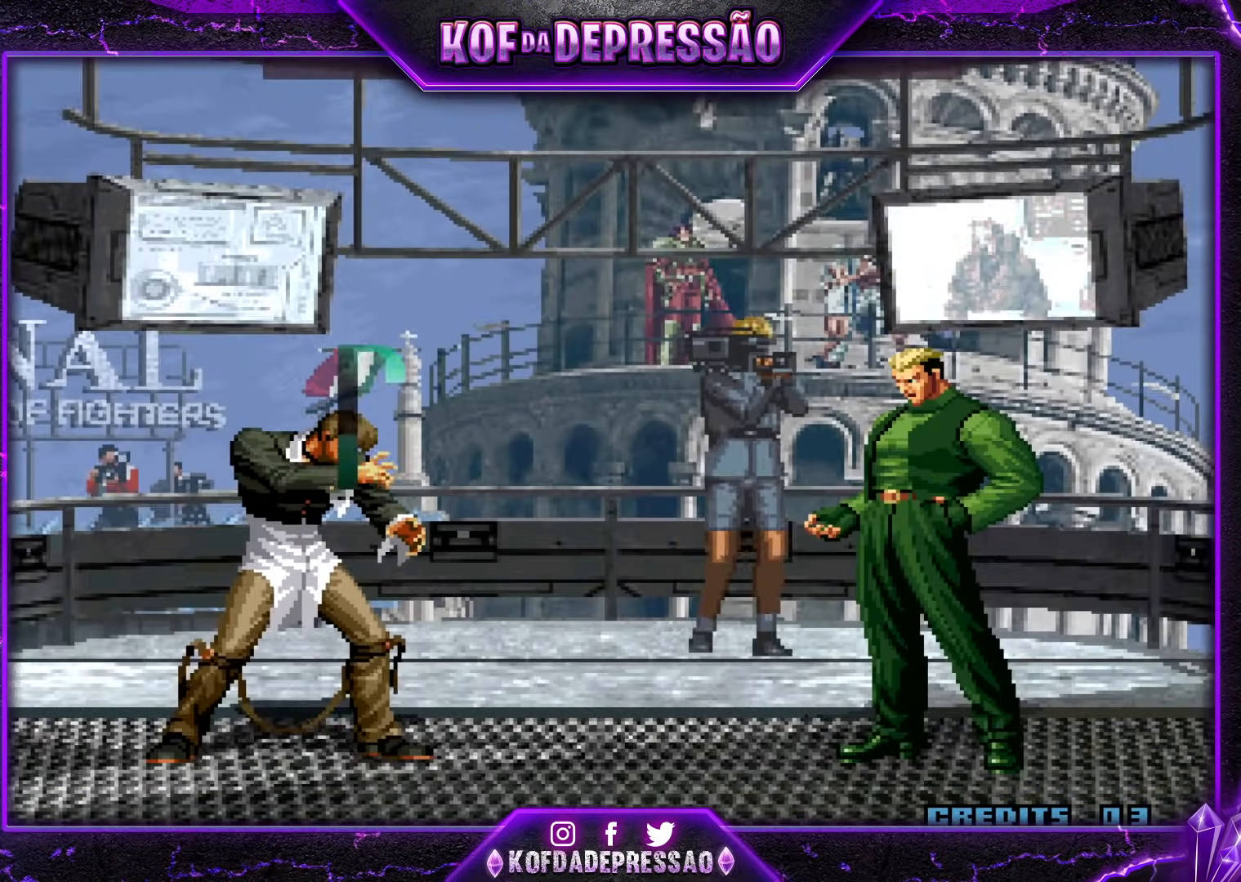
{"buttons": ["CROSS", "SQUARE", "TRIANGLE"], "events": [[300, "SQUARE", "down"], [300, "TRIANGLE", "down"], [334, "SQUARE", "up"], [334, "TRIANGLE", "up"], [367, "CROSS", "down"], [384, "CROSS", "up"], [400, "CROSS", "down"], [400, "SQUARE", "down"], [400, "TRIANGLE", "down"]]}
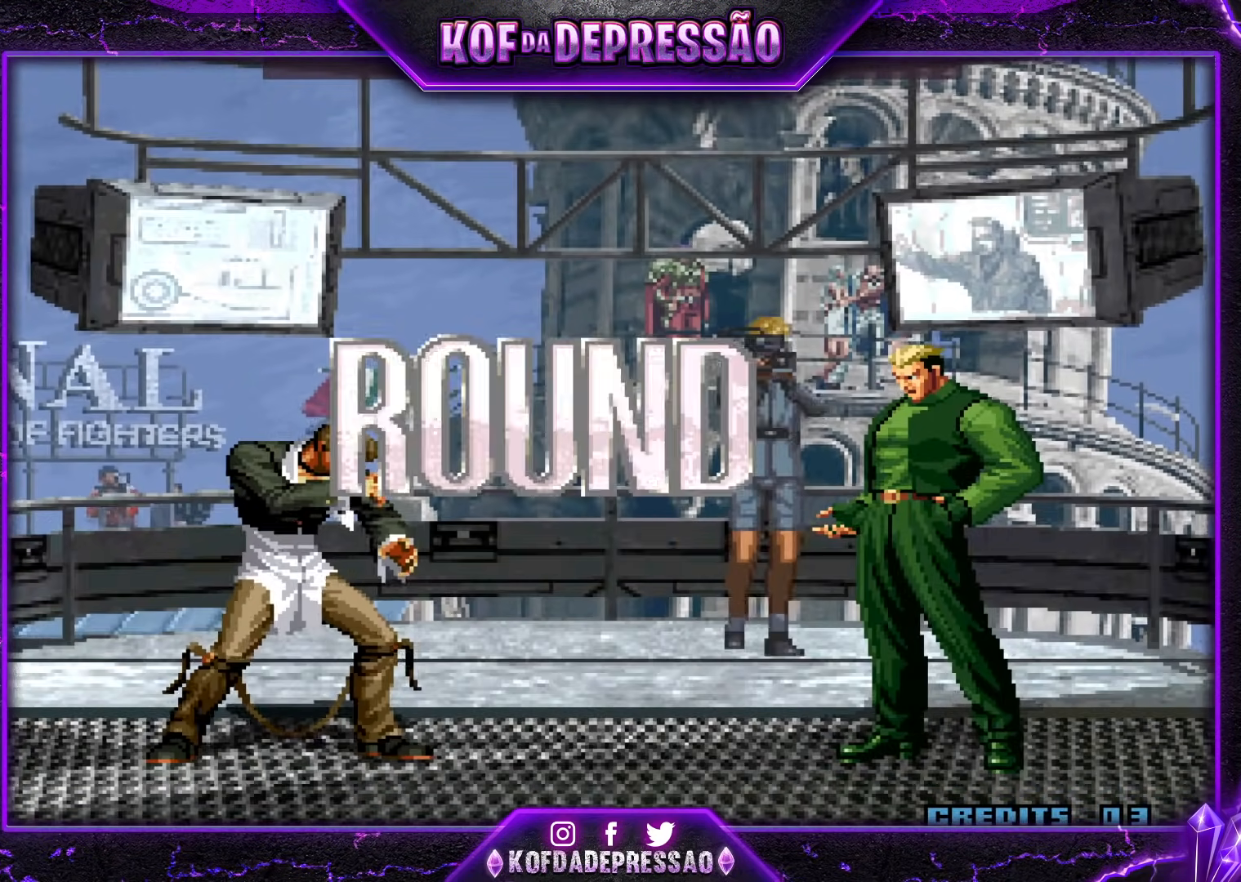
{"buttons": ["CROSS", "SQUARE", "TRIANGLE", "R1"], "events": [[34, "CROSS", "up"], [34, "SQUARE", "up"], [34, "TRIANGLE", "up"], [134, "CROSS", "down"], [134, "SQUARE", "down"], [134, "TRIANGLE", "down"], [201, "CROSS", "up"], [201, "SQUARE", "up"], [201, "TRIANGLE", "up"], [251, "CROSS", "down"], [251, "R1", "down"], [251, "SQUARE", "down"], [251, "TRIANGLE", "down"]]}
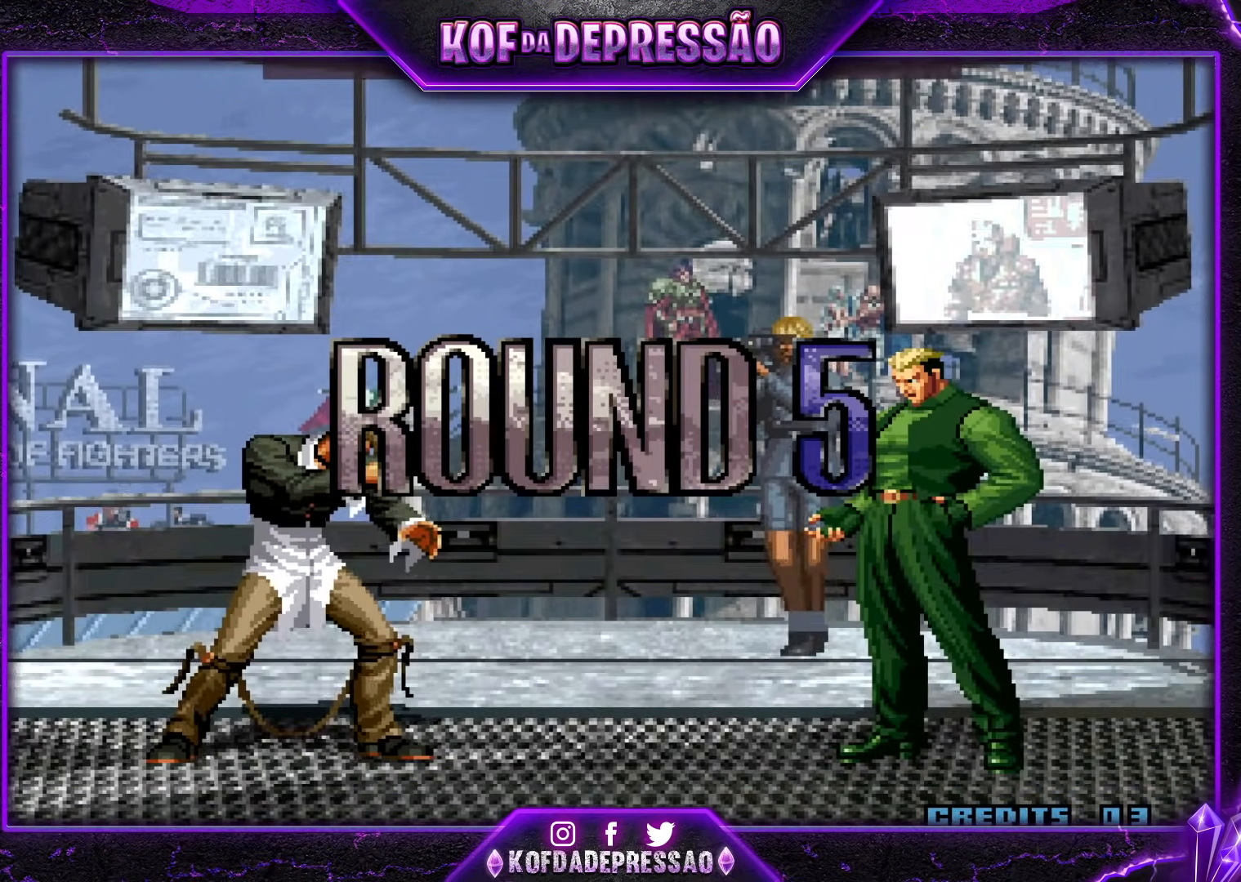
{"buttons": [], "events": [[233, "TRIANGLE", "up"], [250, "CROSS", "up"], [250, "R1", "up"], [267, "SQUARE", "up"]]}
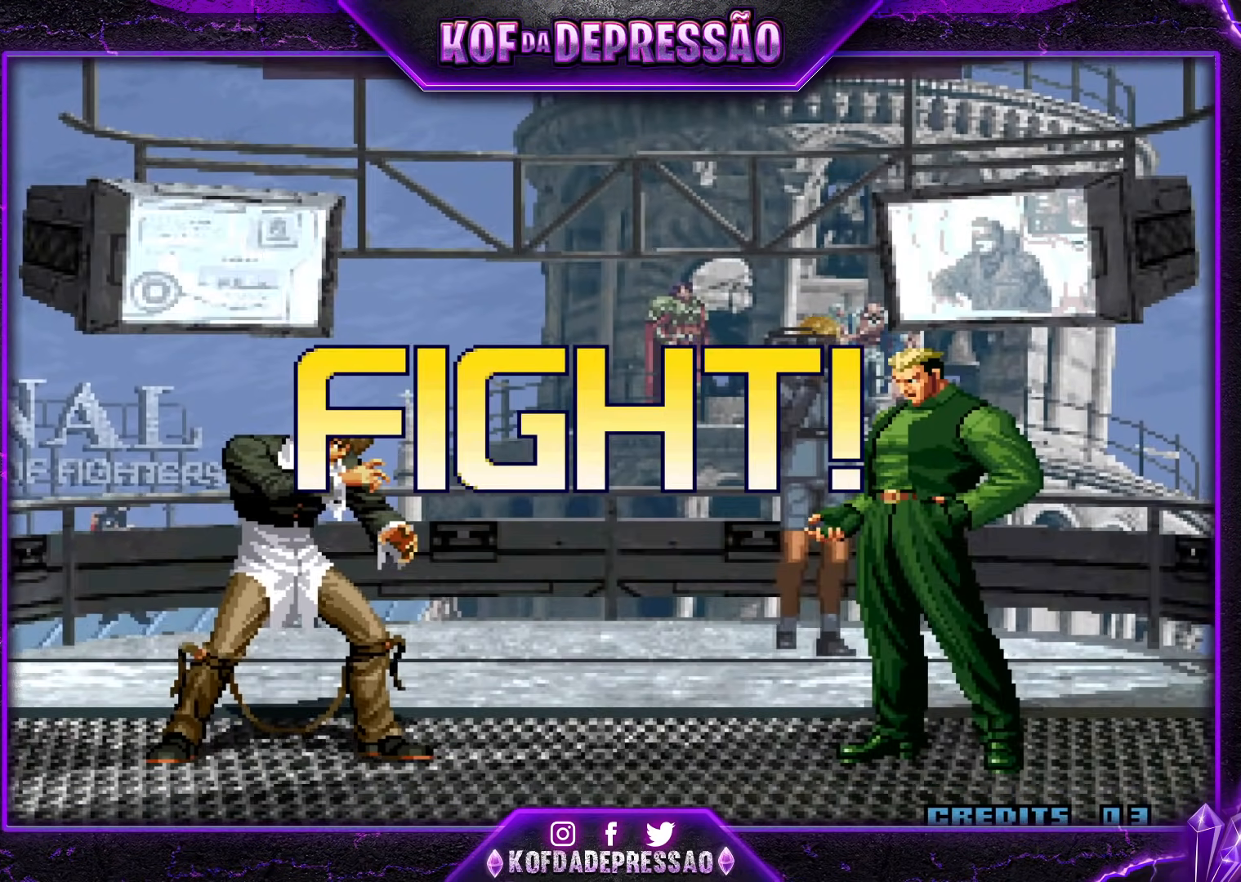
{"buttons": [], "events": [[334, "SQUARE", "down"], [367, "SQUARE", "up"]]}
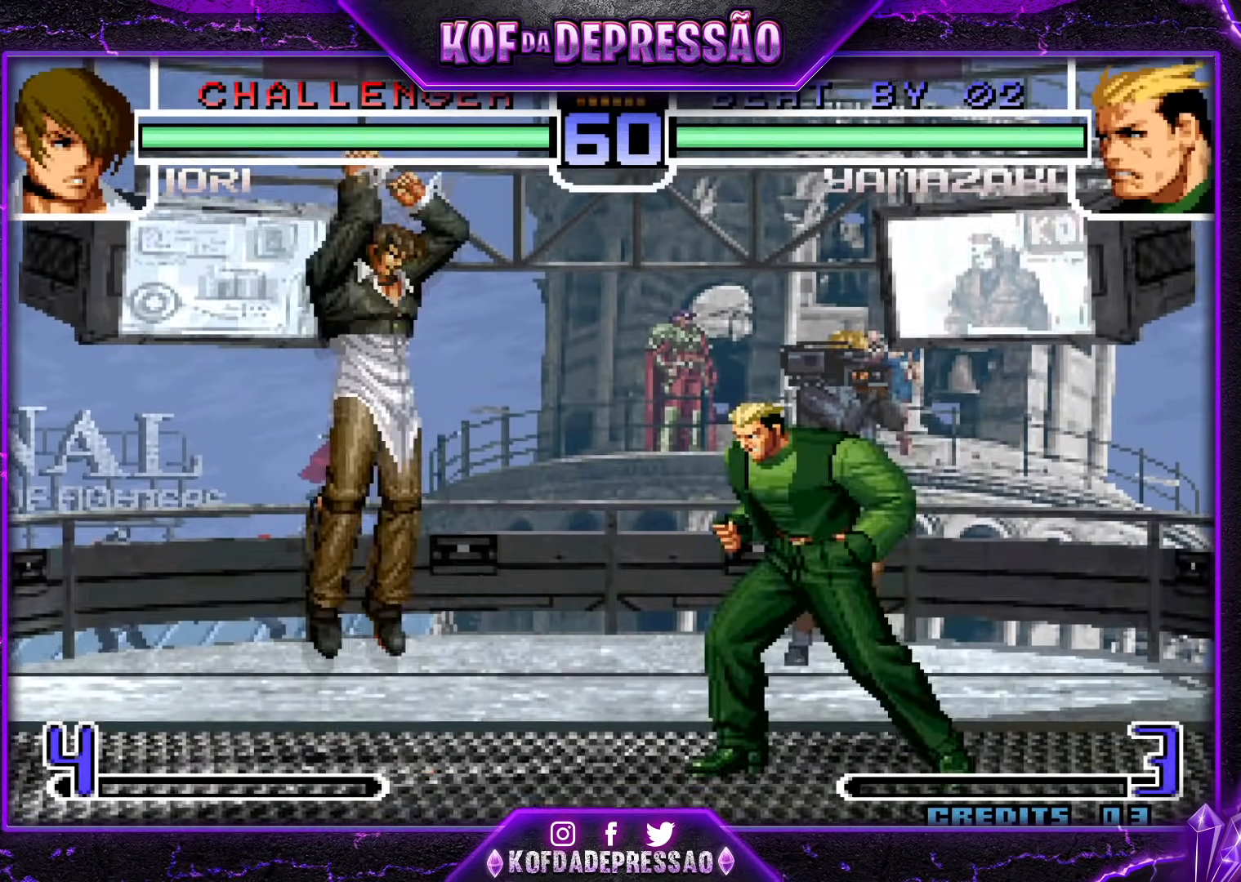
{"buttons": [], "events": []}
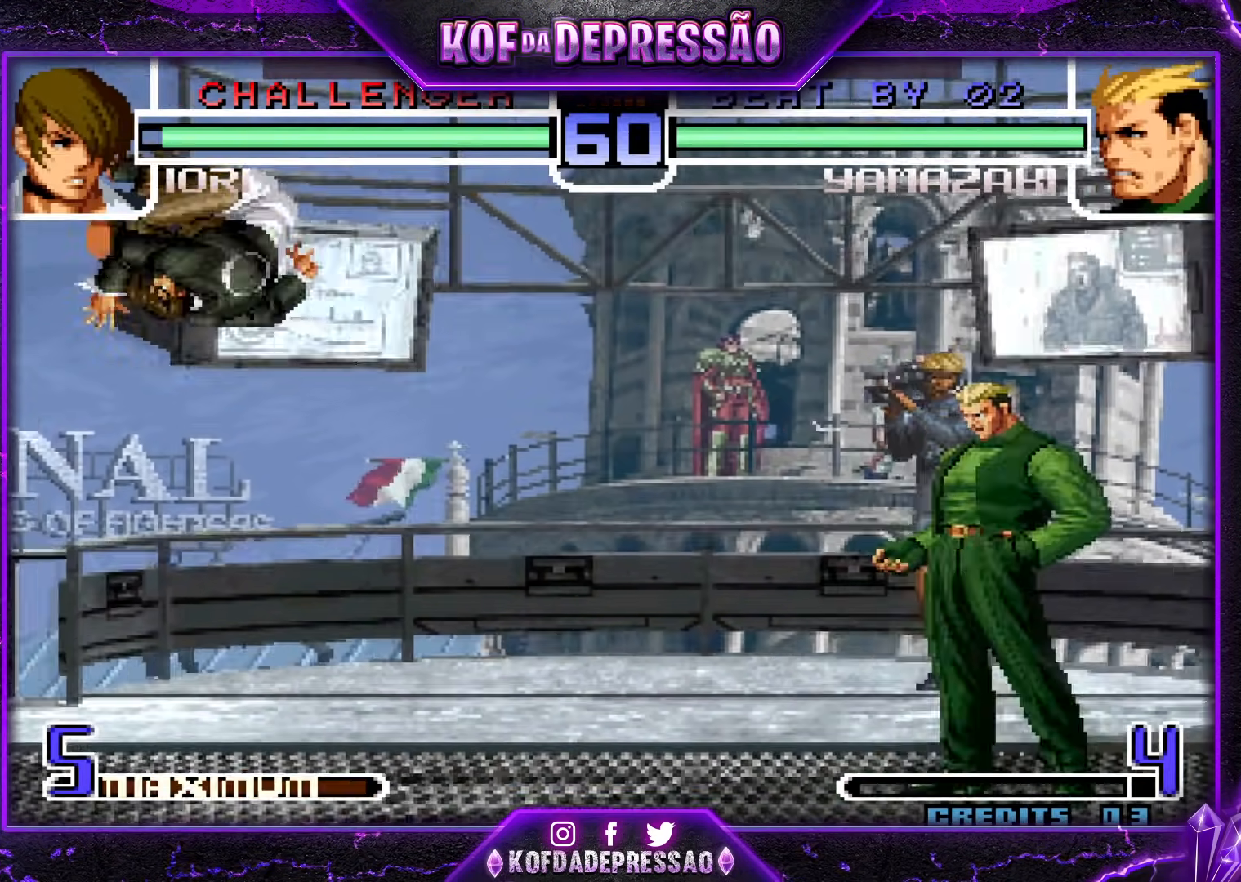
{"buttons": [], "events": [[251, "TRIANGLE", "down"], [317, "CROSS", "down"], [451, "CROSS", "up"], [468, "TRIANGLE", "up"]]}
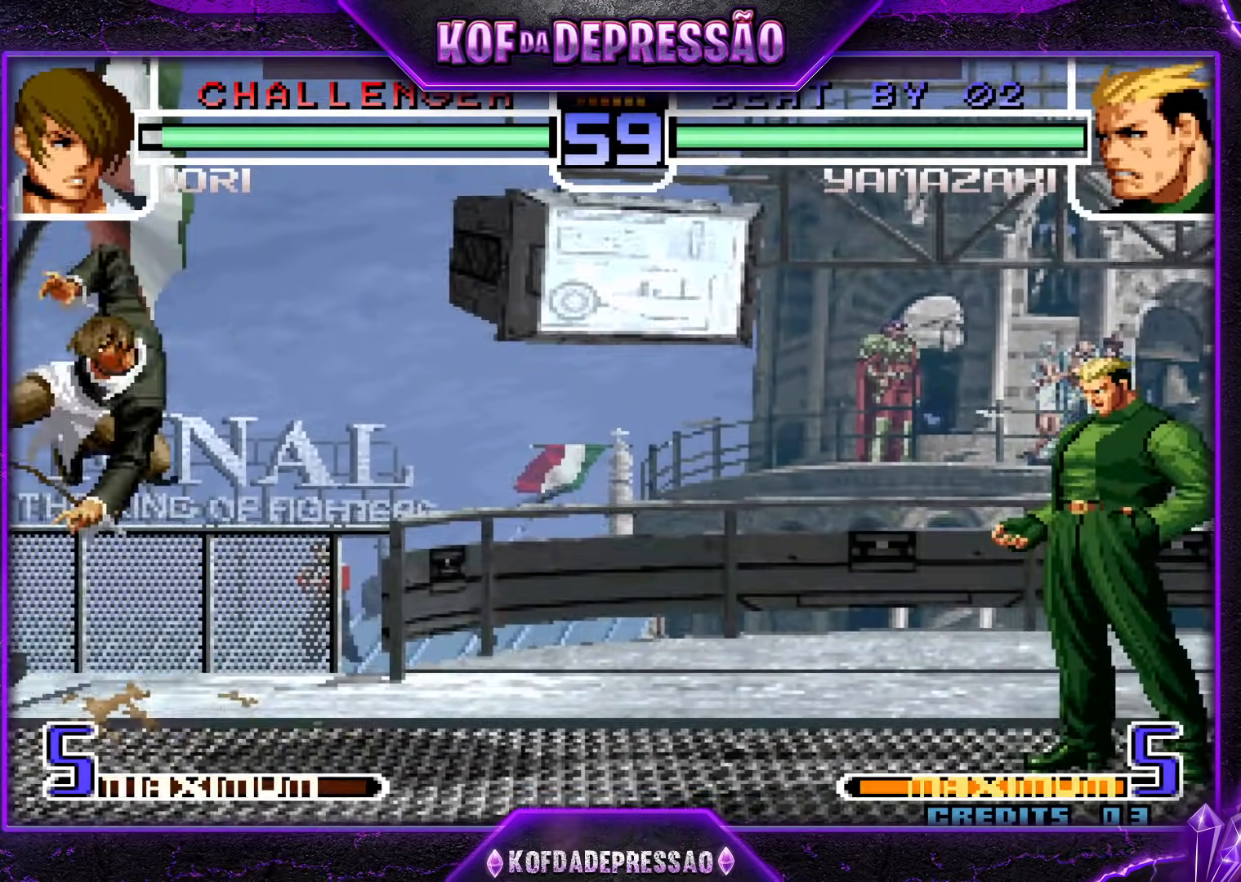
{"buttons": [], "events": [[100, "SQUARE", "down"], [150, "SQUARE", "up"]]}
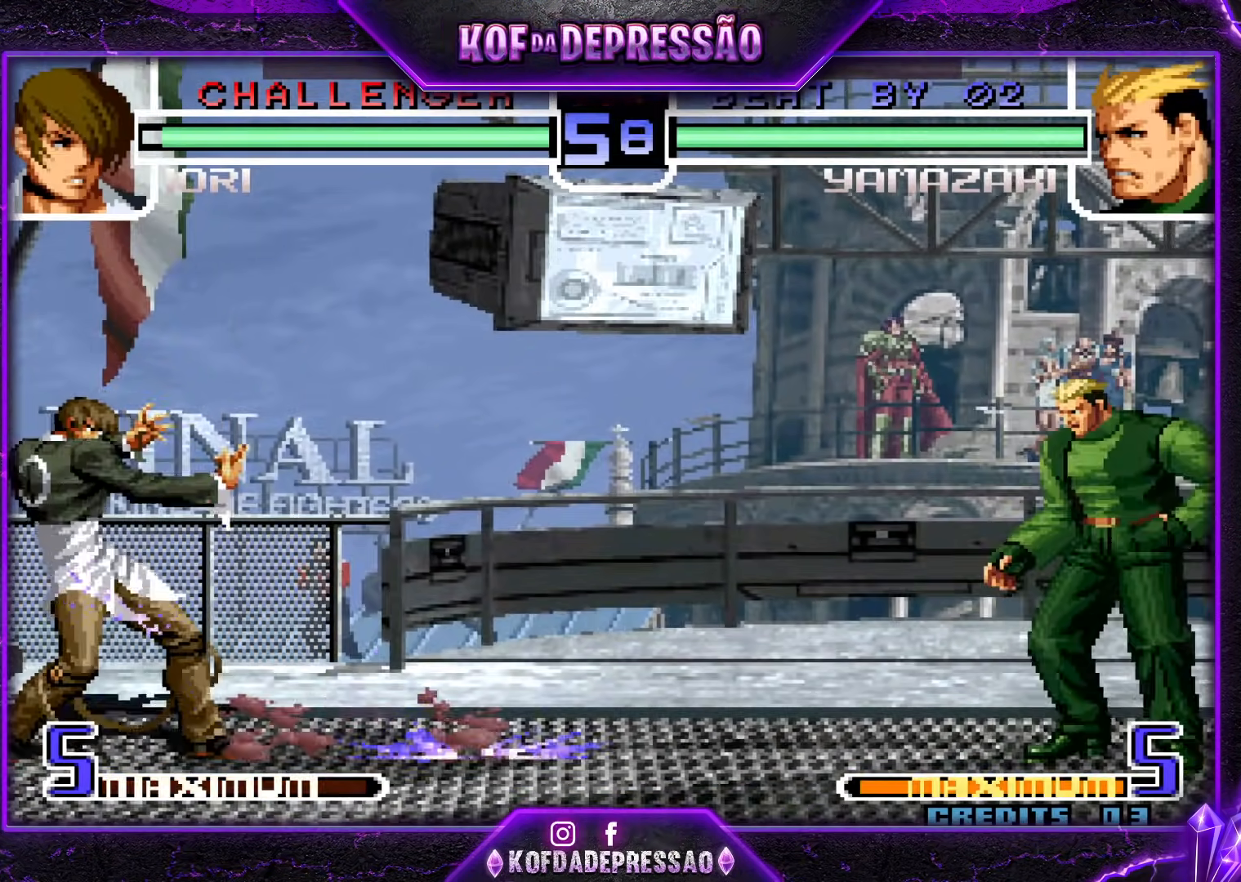
{"buttons": [], "events": [[301, "CROSS", "down"], [301, "R1", "down"], [401, "CROSS", "up"], [434, "R1", "up"]]}
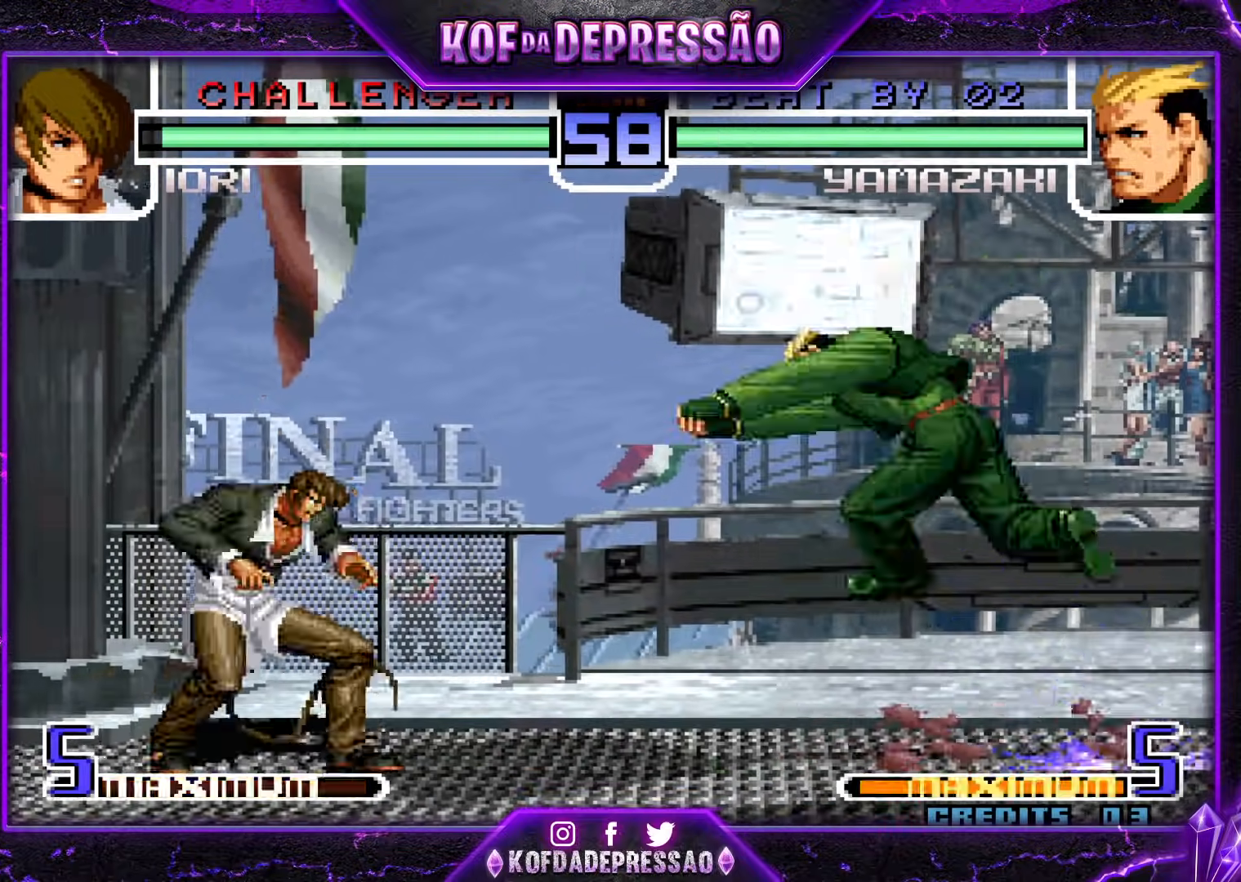
{"buttons": [], "events": [[33, "SQUARE", "down"], [83, "SQUARE", "up"]]}
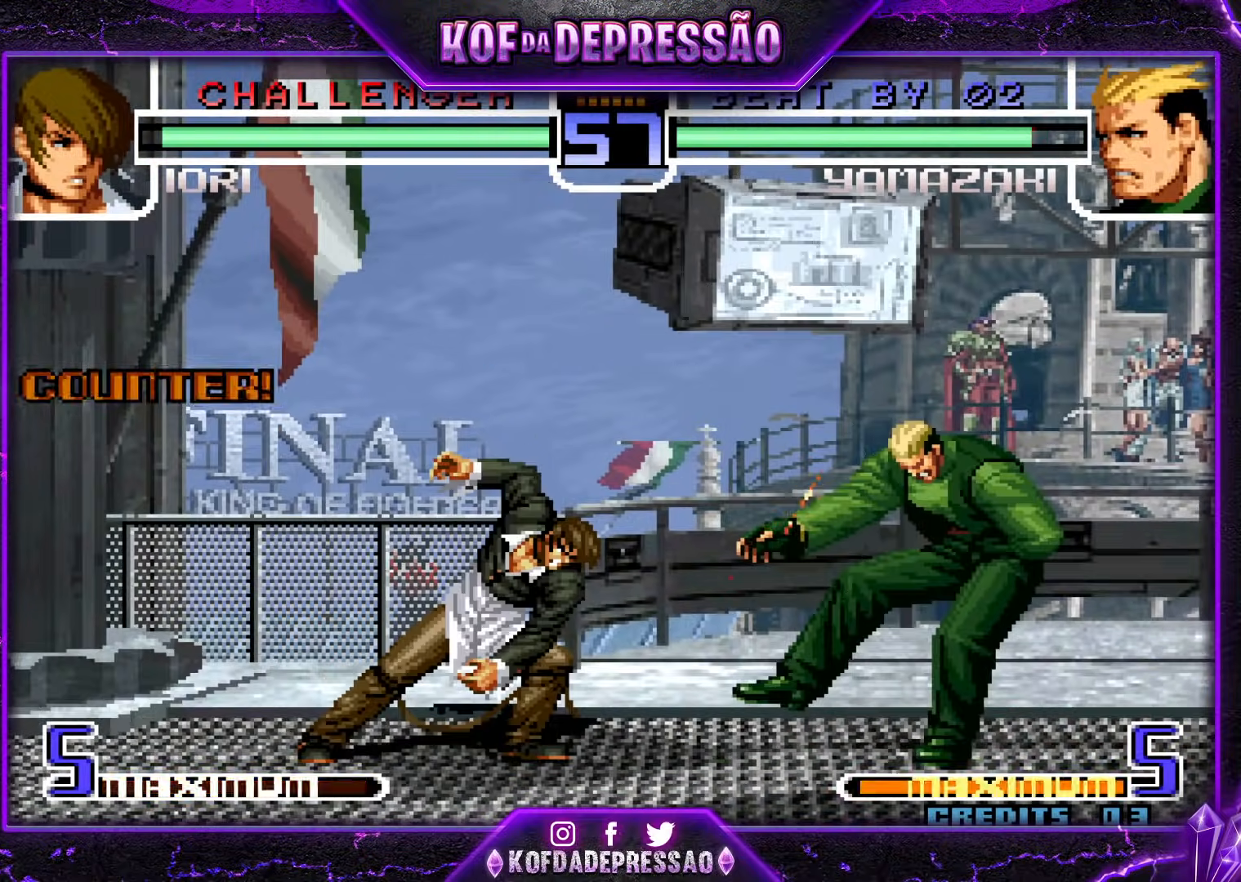
{"buttons": [], "events": []}
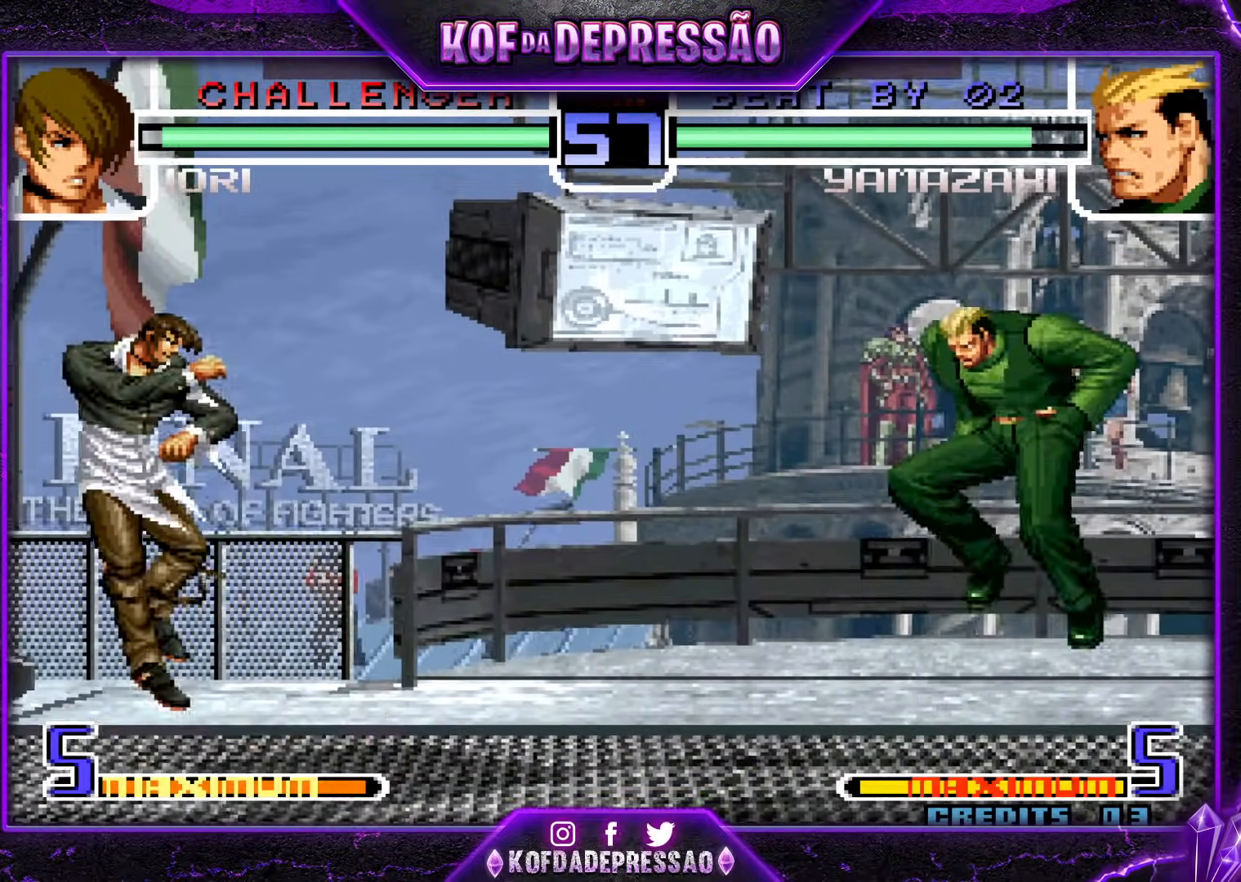
{"buttons": [], "events": [[84, "R1", "down"], [100, "CROSS", "down"], [200, "CROSS", "up"], [234, "R1", "up"], [434, "SQUARE", "down"], [484, "SQUARE", "up"]]}
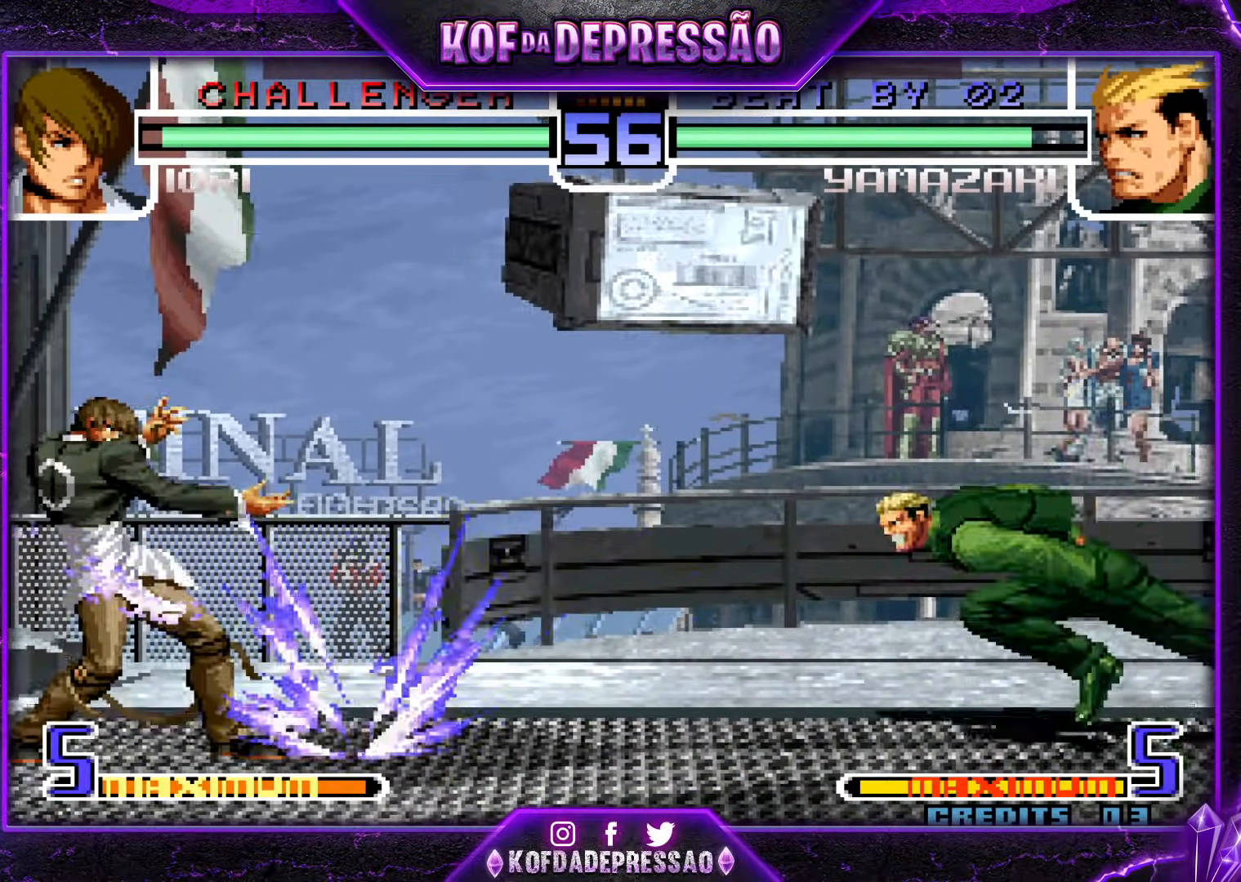
{"buttons": [], "events": []}
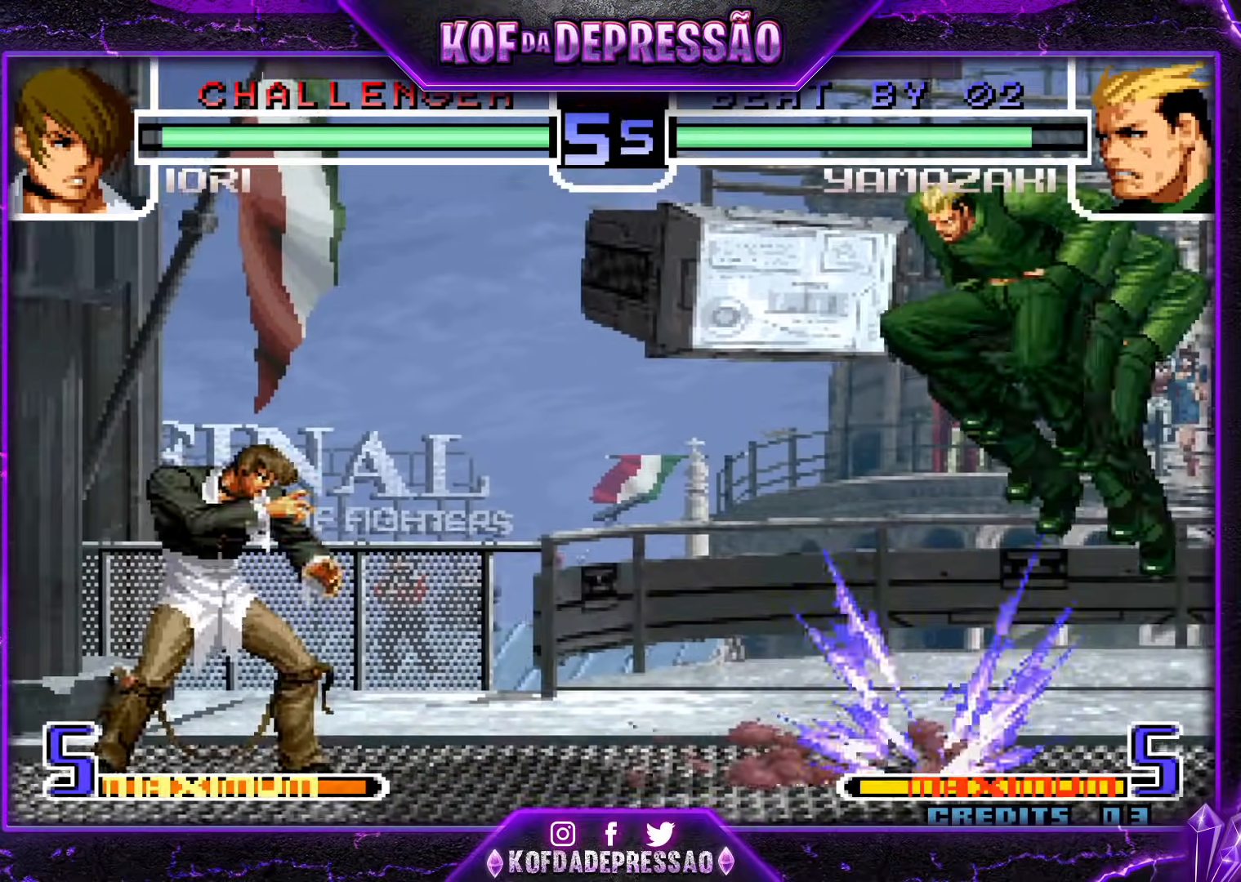
{"buttons": [], "events": [[100, "CROSS", "down"], [200, "CROSS", "up"]]}
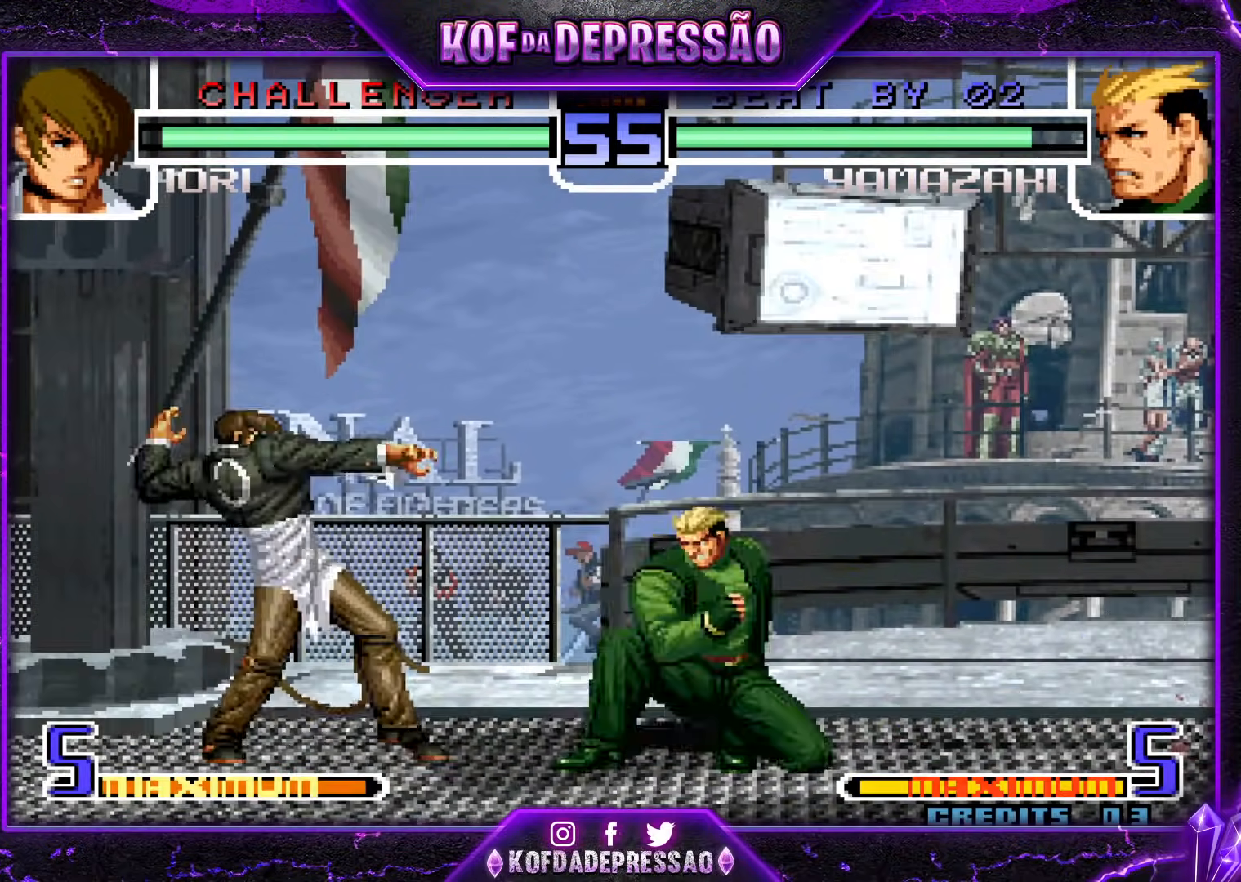
{"buttons": [], "events": [[217, "R1", "down"], [333, "R1", "up"]]}